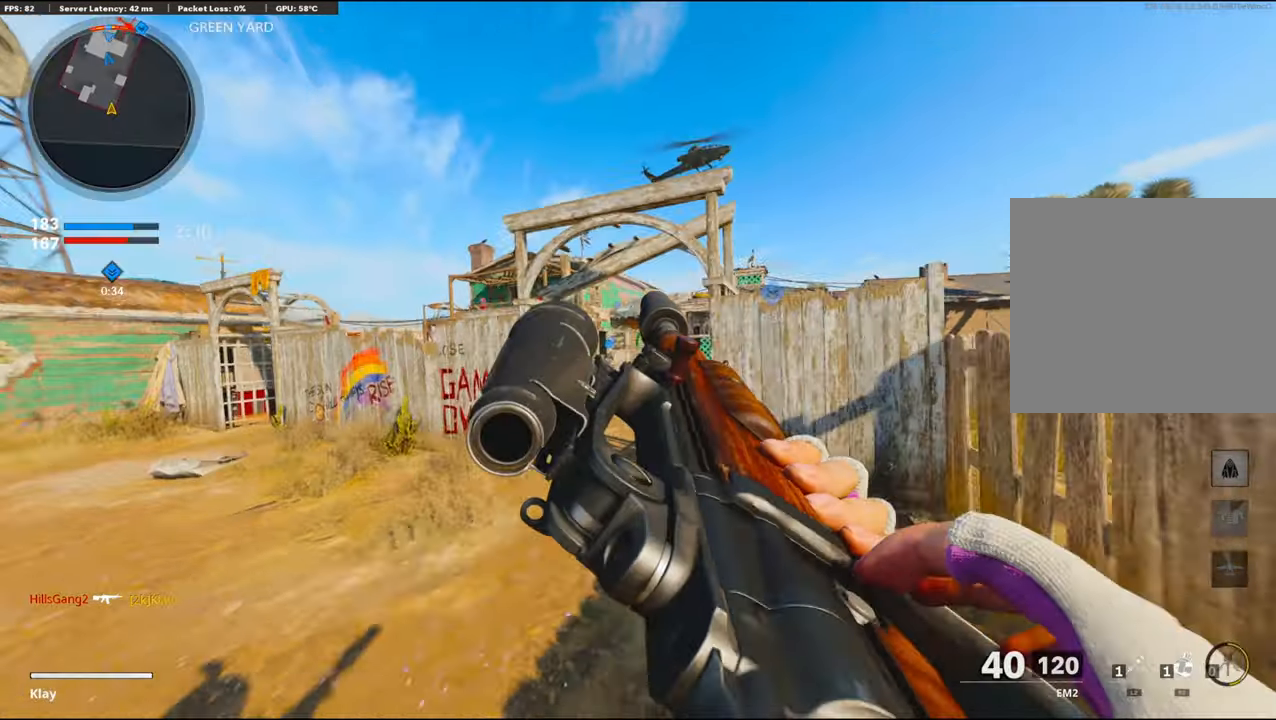
Gameplay with a controller (PlayStation layout); each line is a JSON object with the inputs held at the frame after it. "events" lists button and stick changes between this image and that frame as [ms after this image, input, new state], when the widget could be followed in between. Not read: TOUCHPAD.
{"buttons": [], "left_stick": "up", "right_stick": "center", "events": [[50, "CROSS", "up"], [50, "SQUARE", "up"], [150, "TRIANGLE", "down"], [217, "TRIANGLE", "up"], [350, "TRIANGLE", "down"], [400, "TRIANGLE", "up"]]}
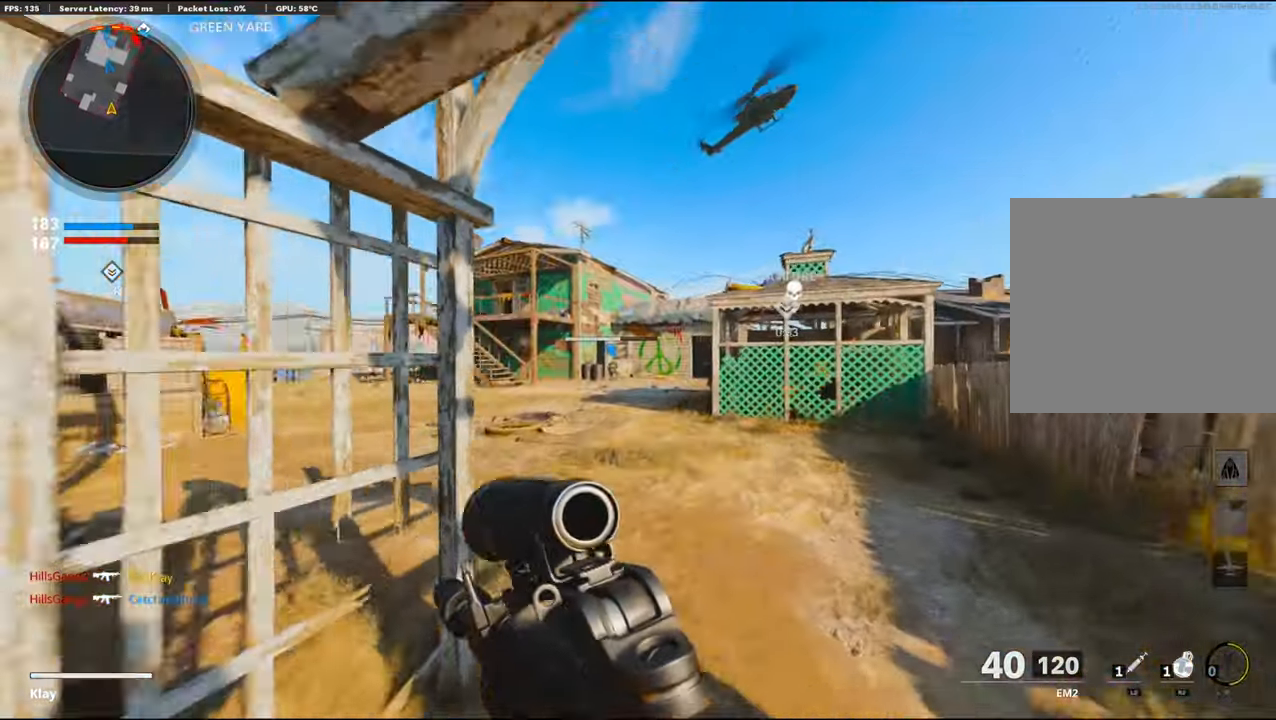
{"buttons": ["R2", "R3"], "left_stick": "up", "right_stick": "center", "events": [[250, "CROSS", "down"], [317, "R2", "down"], [334, "right_stick", "up-right"], [434, "CROSS", "up"], [434, "R3", "down"], [450, "right_stick", "center"]]}
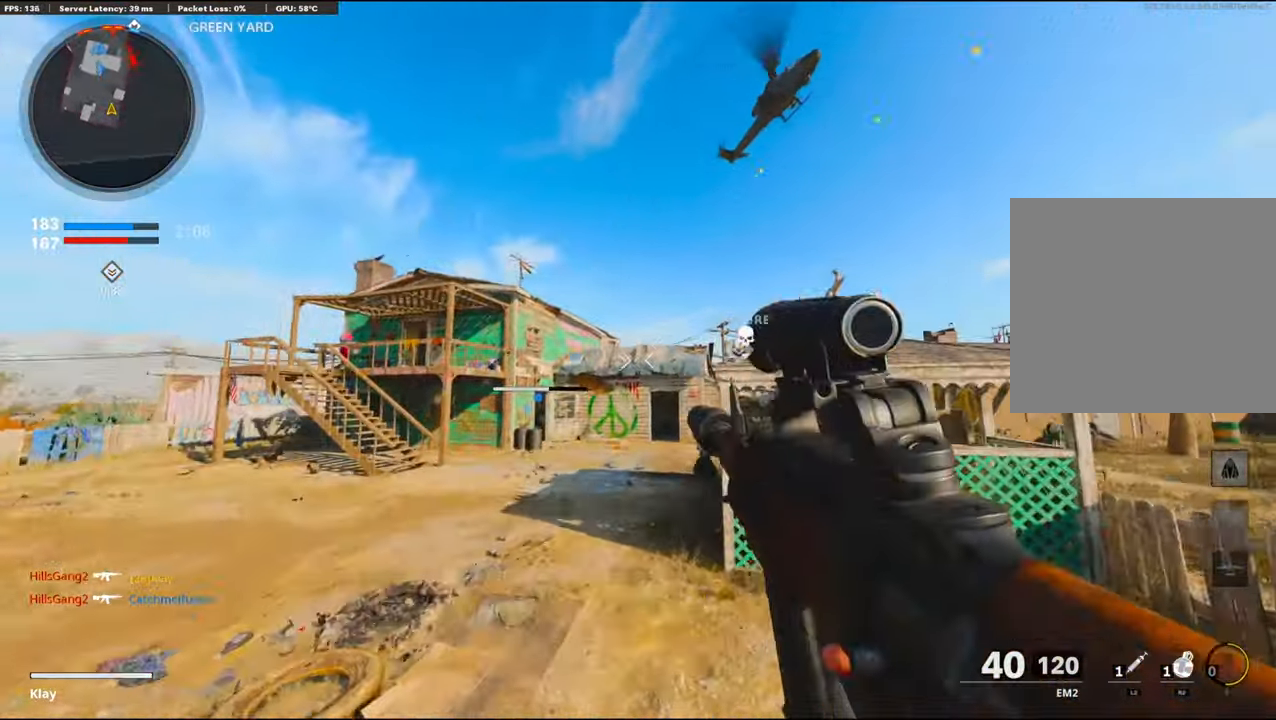
{"buttons": ["R2", "R3"], "left_stick": "up", "right_stick": "center", "events": []}
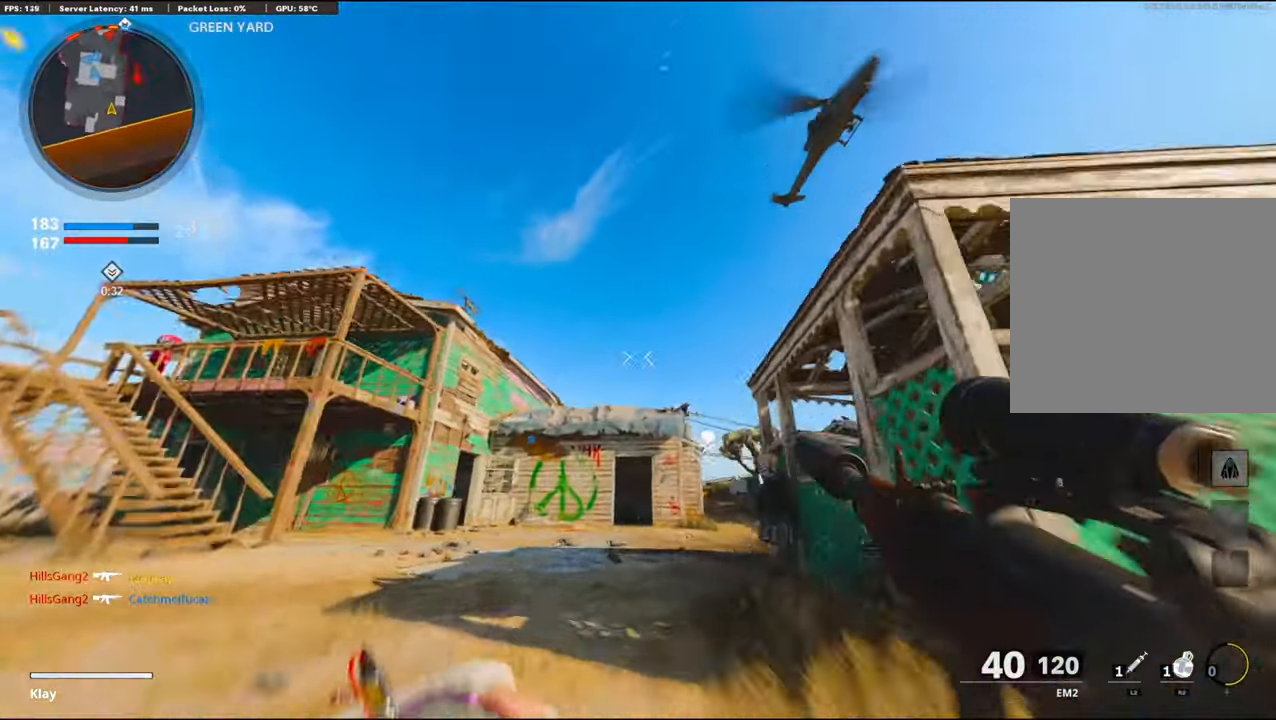
{"buttons": [], "left_stick": "up", "right_stick": "center", "events": [[17, "R3", "up"], [17, "right_stick", "up-right"], [67, "right_stick", "center"], [100, "R2", "up"]]}
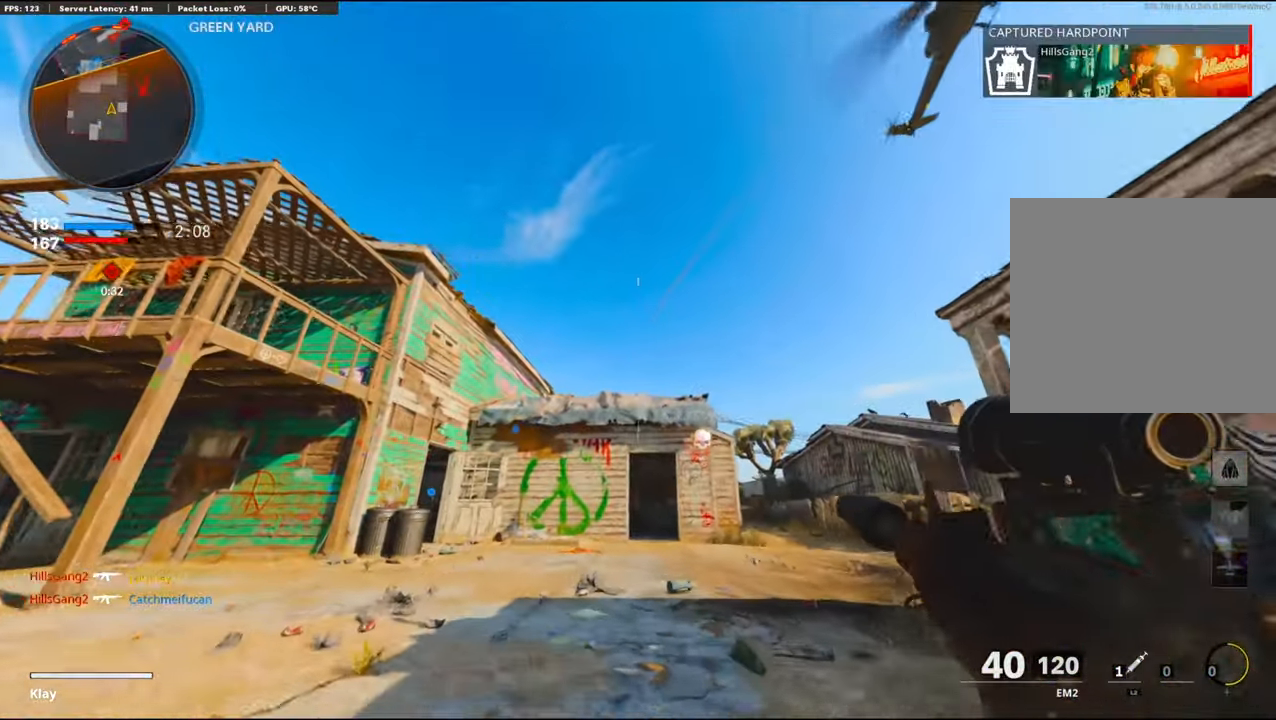
{"buttons": ["L1", "R1"], "left_stick": "up-left", "right_stick": "down", "events": [[184, "L3", "down"], [184, "left_stick", "up-left"], [184, "right_stick", "up-right"], [284, "L1", "down"], [334, "L3", "up"], [367, "R1", "down"], [400, "right_stick", "down-right"], [500, "right_stick", "down"]]}
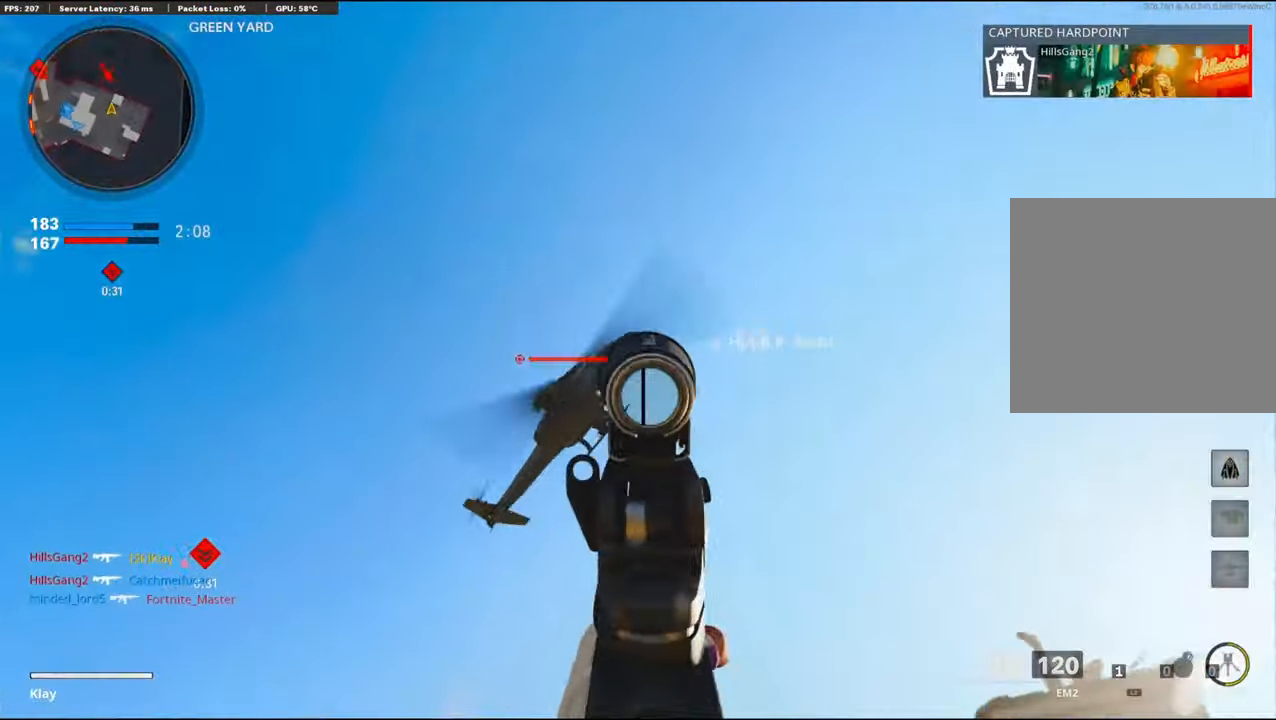
{"buttons": ["L1", "R1"], "left_stick": "left", "right_stick": "left", "events": [[17, "left_stick", "left"], [234, "right_stick", "center"], [367, "right_stick", "left"]]}
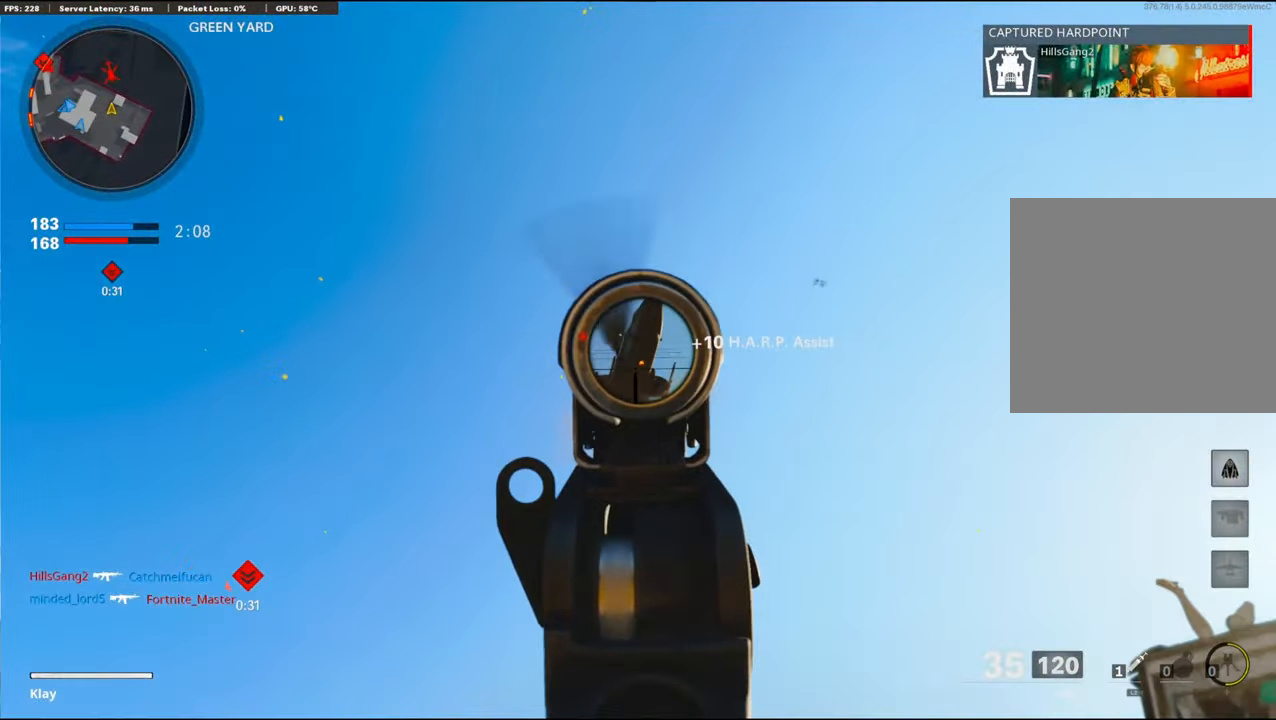
{"buttons": ["L1", "R1"], "left_stick": "left", "right_stick": "down-left", "events": [[117, "right_stick", "center"], [350, "right_stick", "down-left"]]}
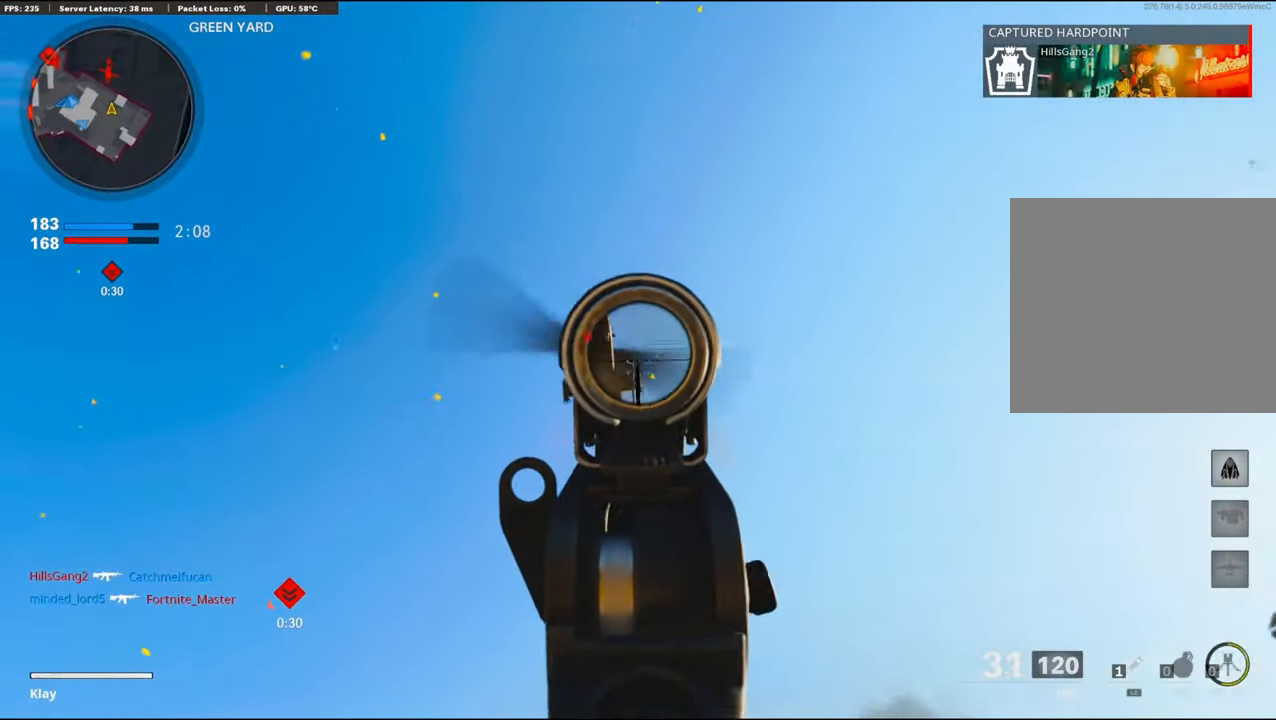
{"buttons": ["L1", "R1"], "left_stick": "up-left", "right_stick": "left", "events": [[150, "left_stick", "up-left"], [433, "right_stick", "left"]]}
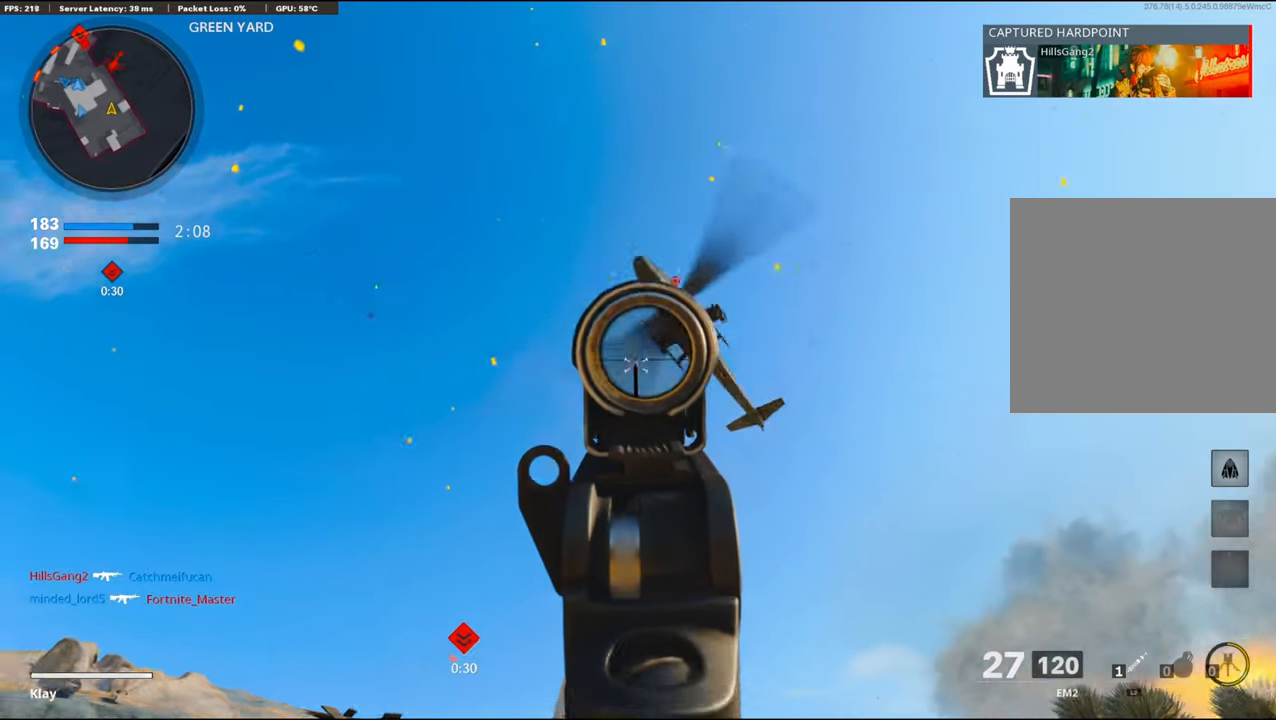
{"buttons": [], "left_stick": "up", "right_stick": "down", "events": [[100, "left_stick", "up"], [150, "right_stick", "center"], [200, "right_stick", "left"], [333, "L1", "up"], [366, "right_stick", "down-left"], [400, "R1", "up"], [500, "right_stick", "down"]]}
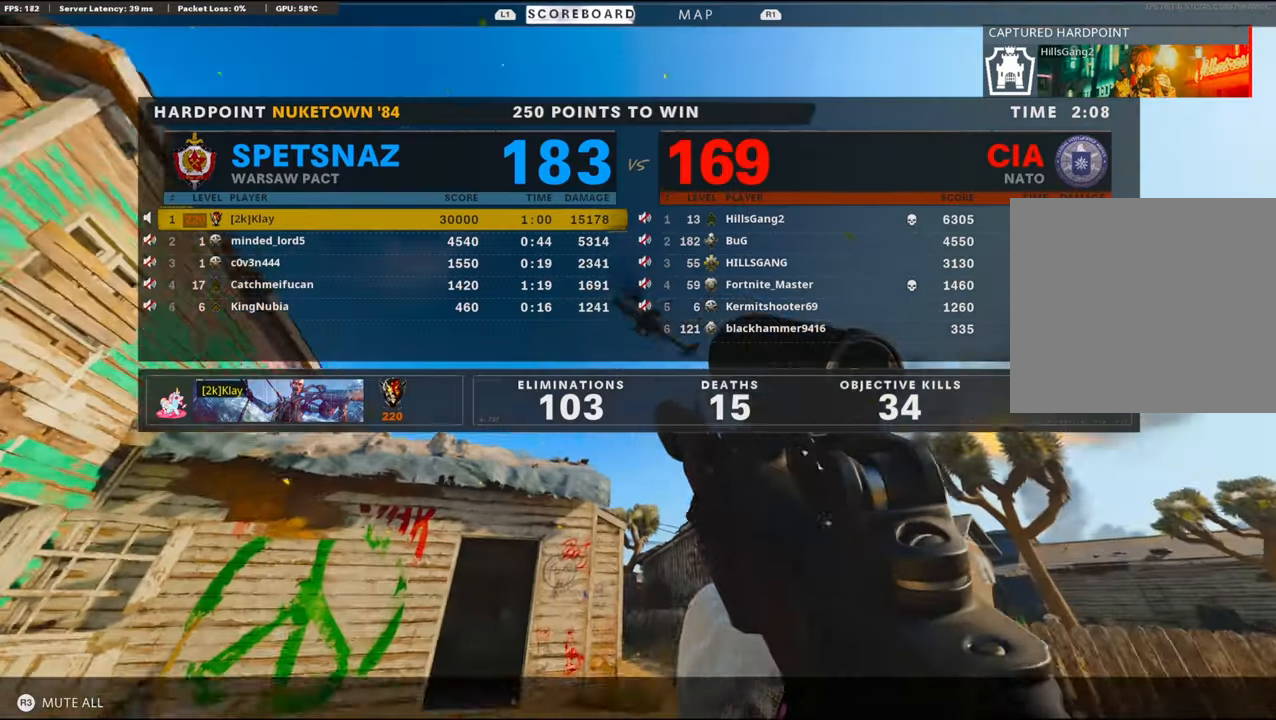
{"buttons": [], "left_stick": "up", "right_stick": "down", "events": [[233, "SQUARE", "down"], [233, "right_stick", "center"], [316, "SQUARE", "up"], [466, "right_stick", "down"]]}
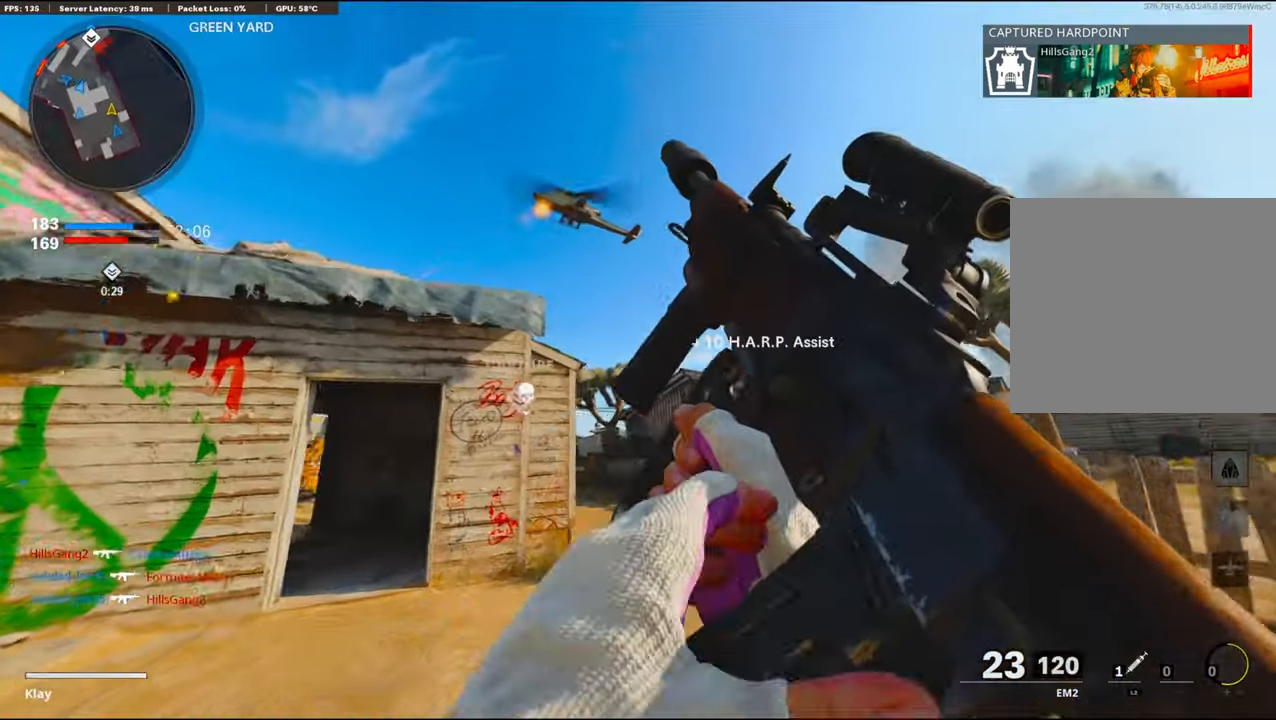
{"buttons": [], "left_stick": "up", "right_stick": "center", "events": [[100, "right_stick", "center"]]}
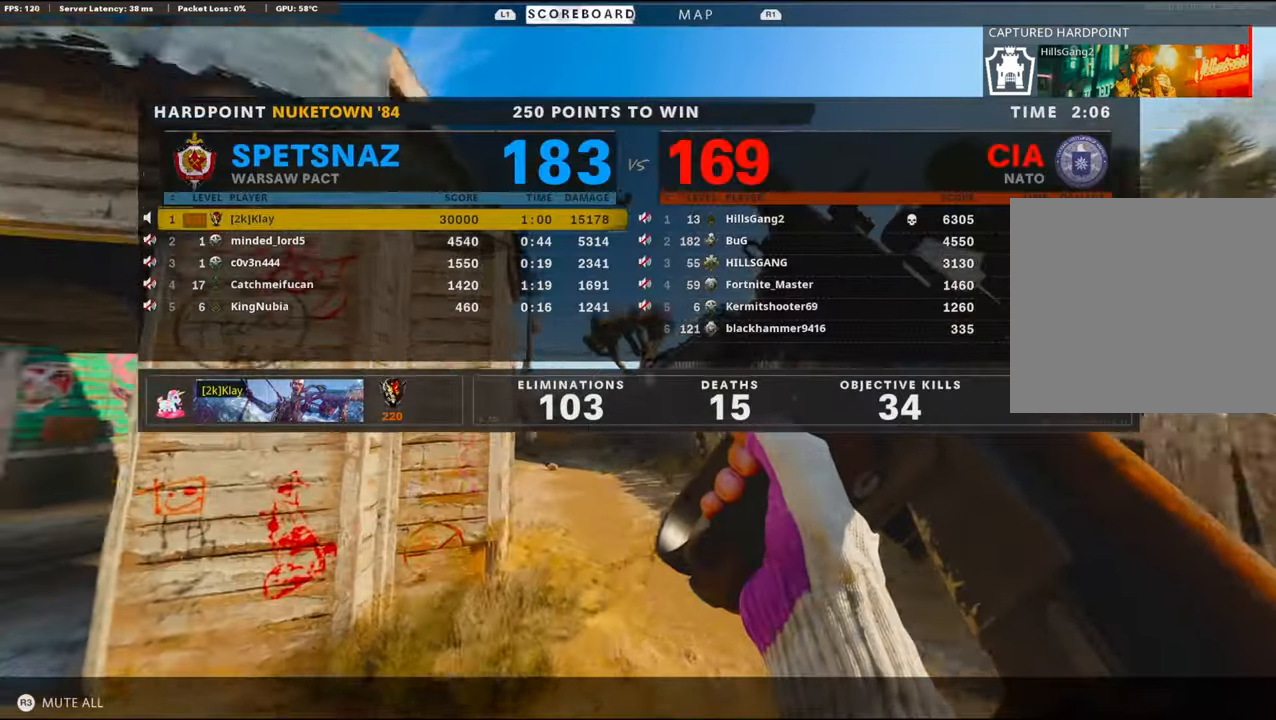
{"buttons": [], "left_stick": "up", "right_stick": "center", "events": []}
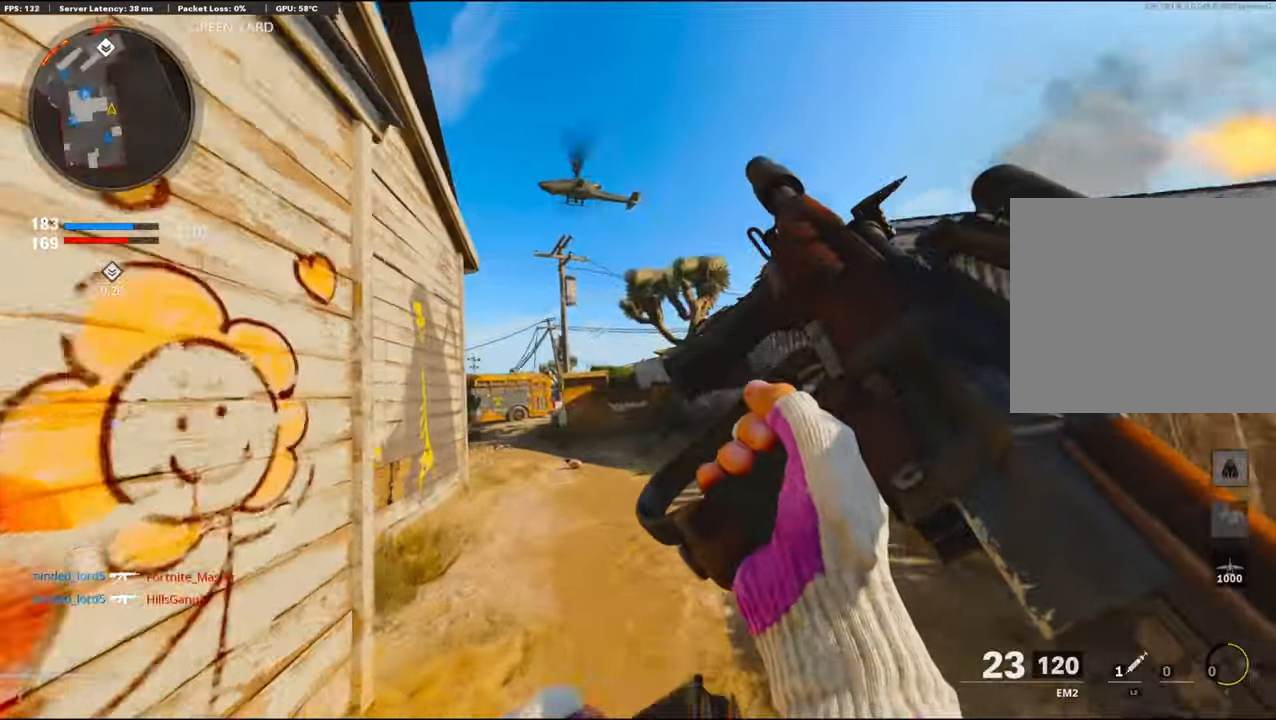
{"buttons": ["R3"], "left_stick": "up", "right_stick": "center", "events": [[33, "right_stick", "left"], [266, "right_stick", "center"], [500, "R3", "down"]]}
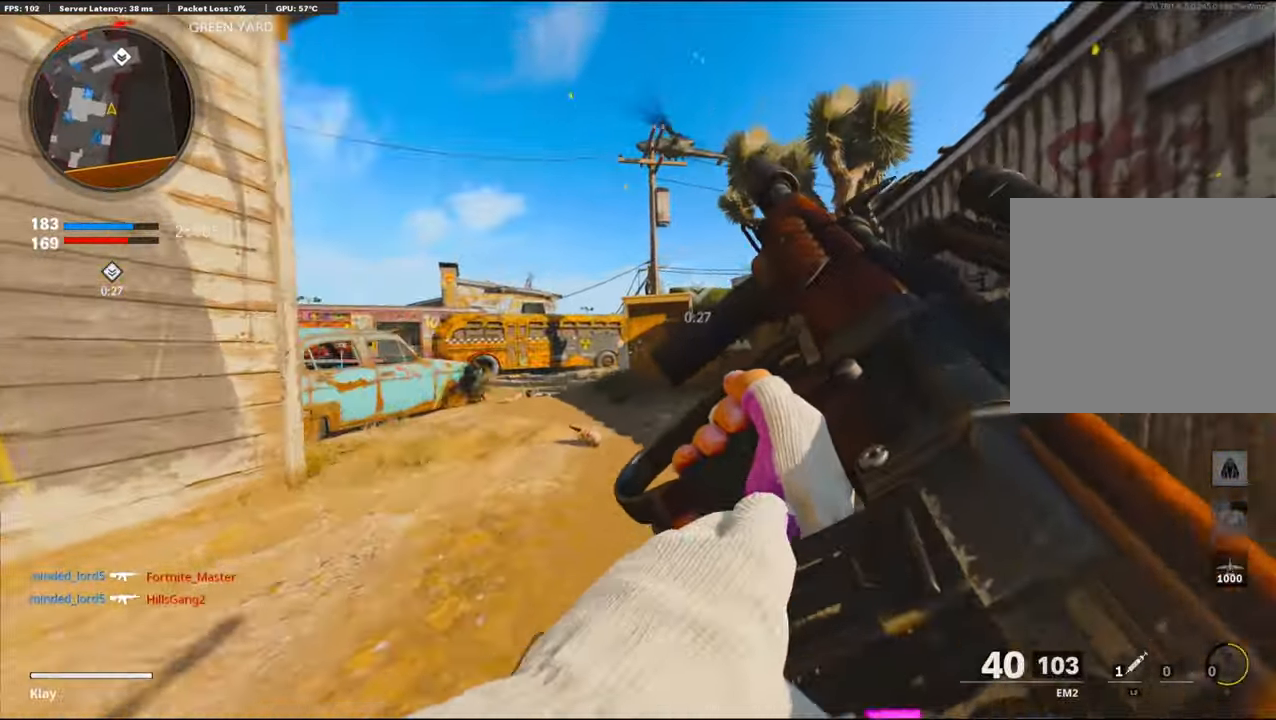
{"buttons": ["L3"], "left_stick": "up", "right_stick": "down-left", "events": [[116, "R3", "up"], [133, "L3", "down"], [133, "right_stick", "down-left"], [350, "right_stick", "center"], [466, "right_stick", "down-left"]]}
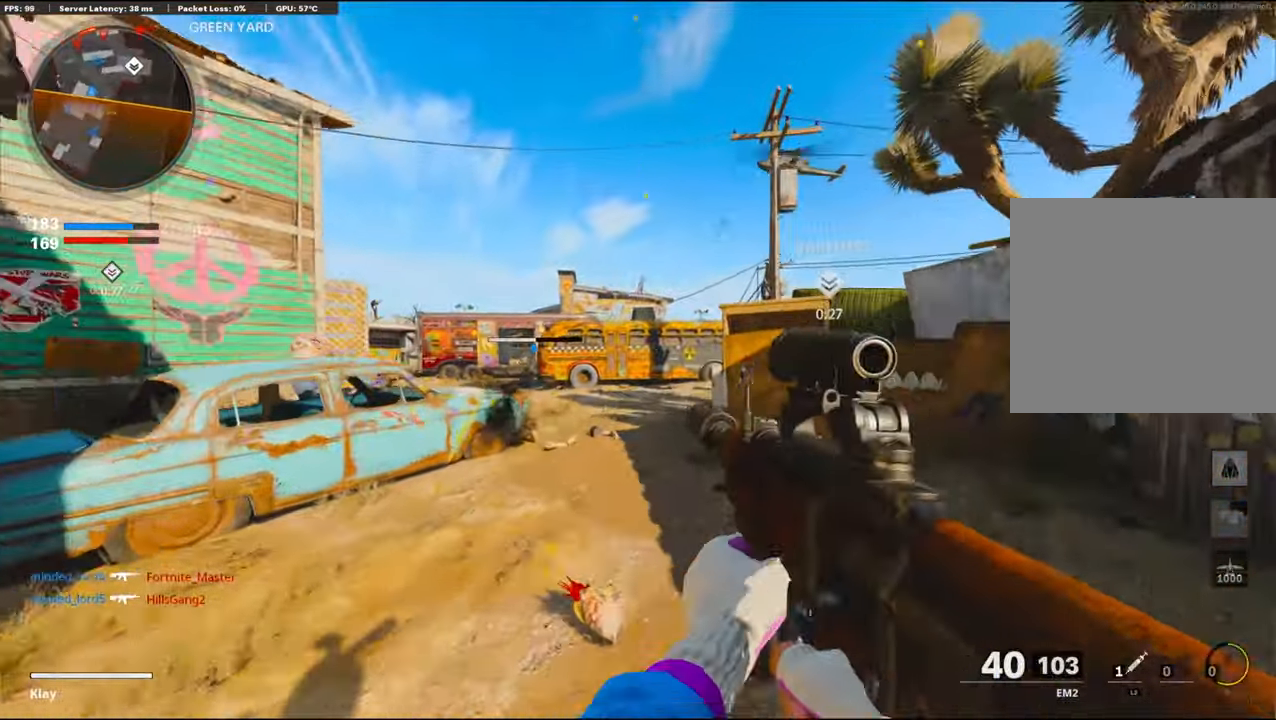
{"buttons": [], "left_stick": "up", "right_stick": "center", "events": [[133, "L3", "up"], [133, "TRIANGLE", "down"], [133, "right_stick", "center"], [200, "TRIANGLE", "up"]]}
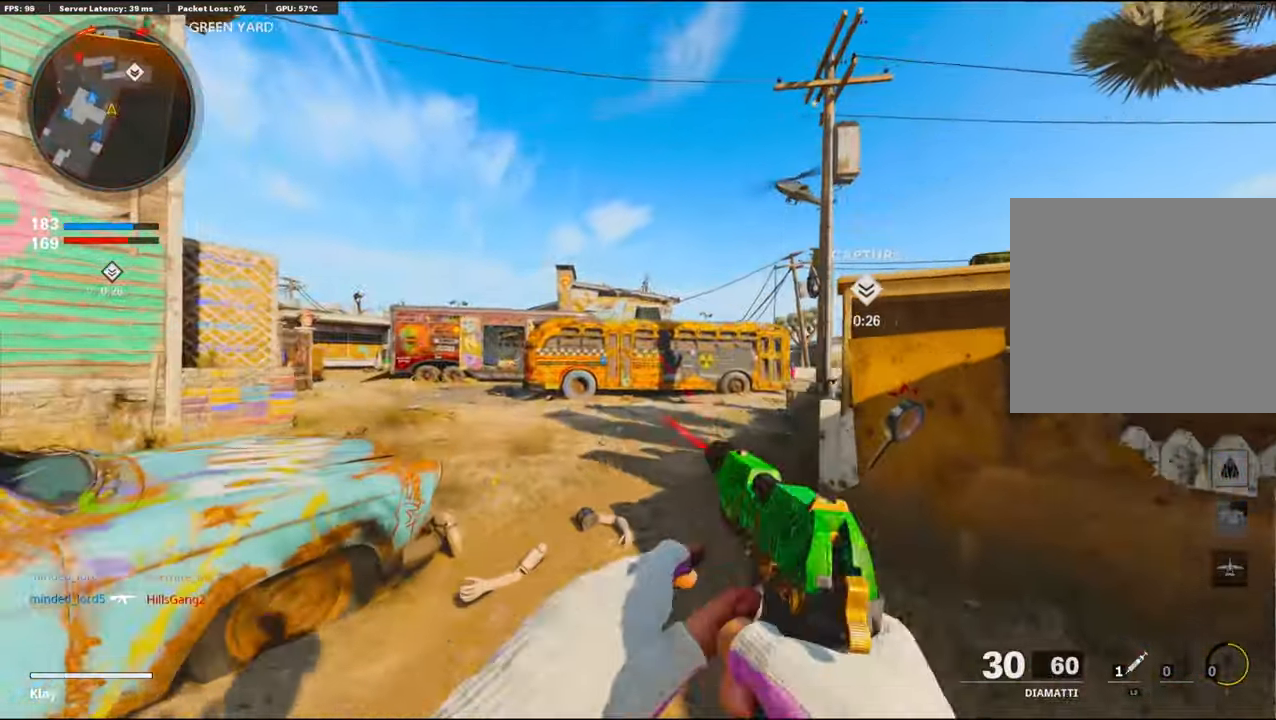
{"buttons": [], "left_stick": "up", "right_stick": "center", "events": []}
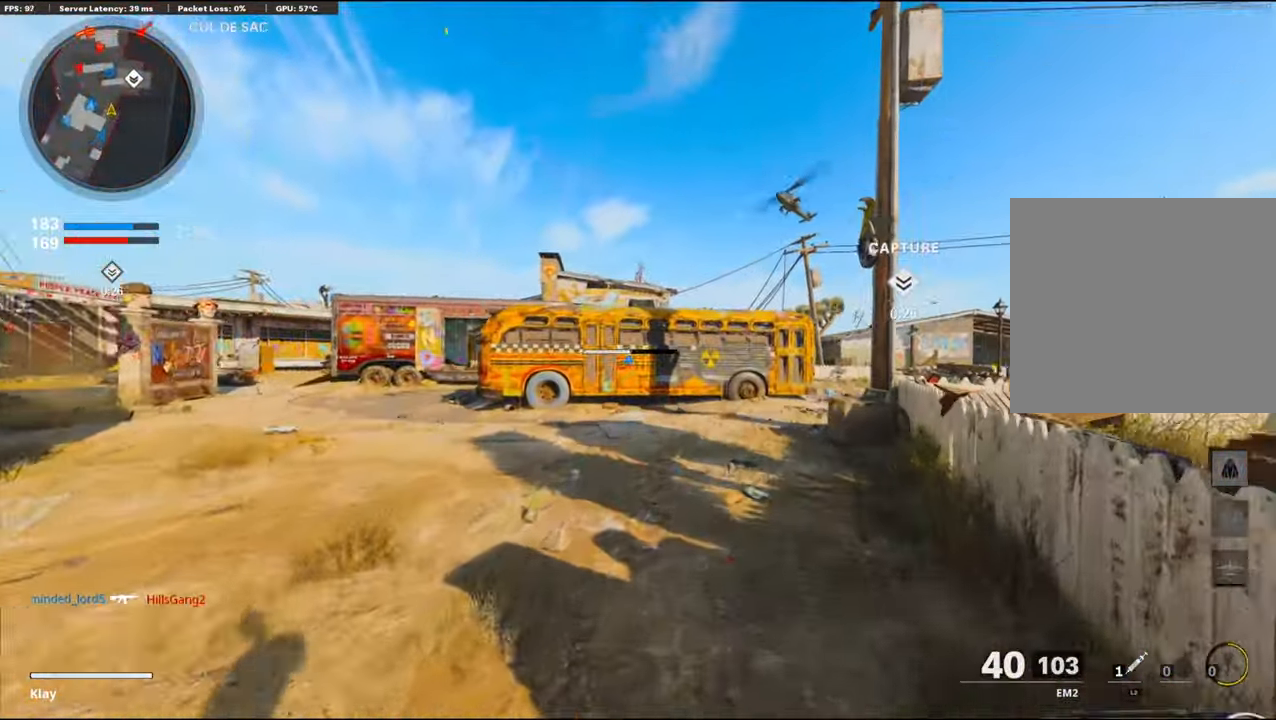
{"buttons": [], "left_stick": "up", "right_stick": "right", "events": [[133, "right_stick", "down-right"], [416, "right_stick", "right"]]}
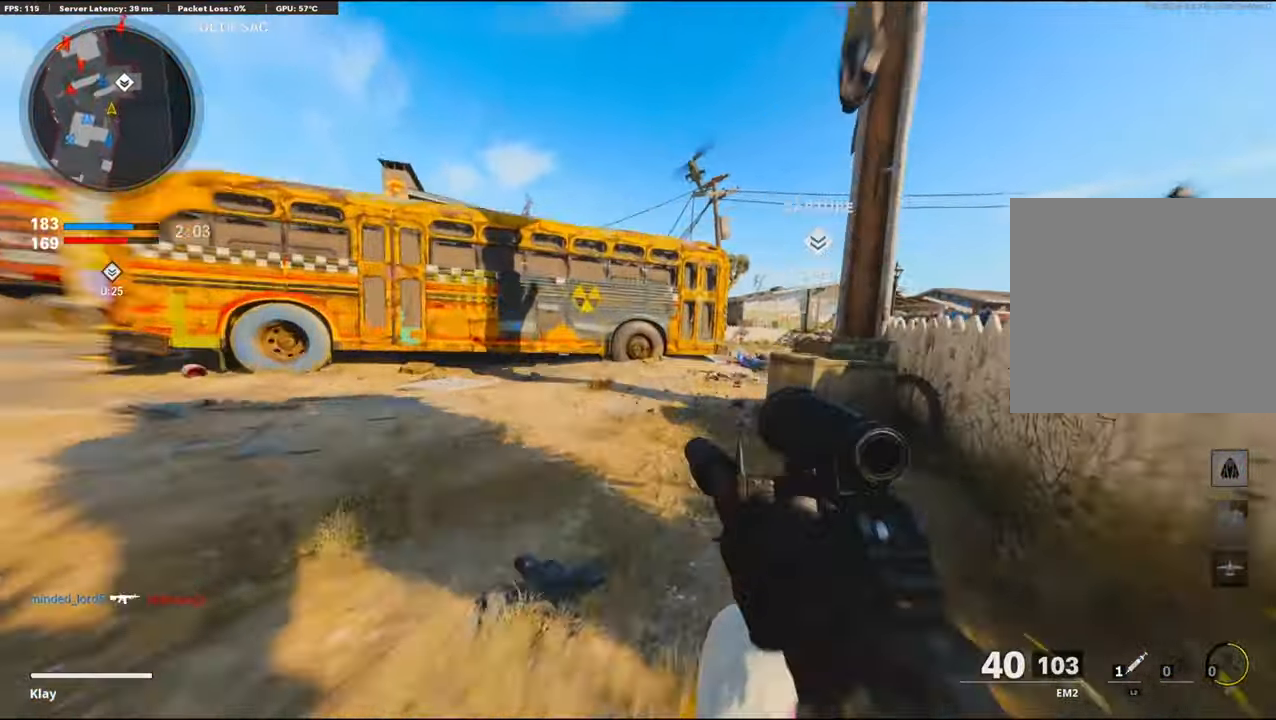
{"buttons": ["L3"], "left_stick": "up", "right_stick": "center", "events": [[33, "right_stick", "center"], [183, "L3", "down"], [233, "L3", "up"], [383, "L3", "down"]]}
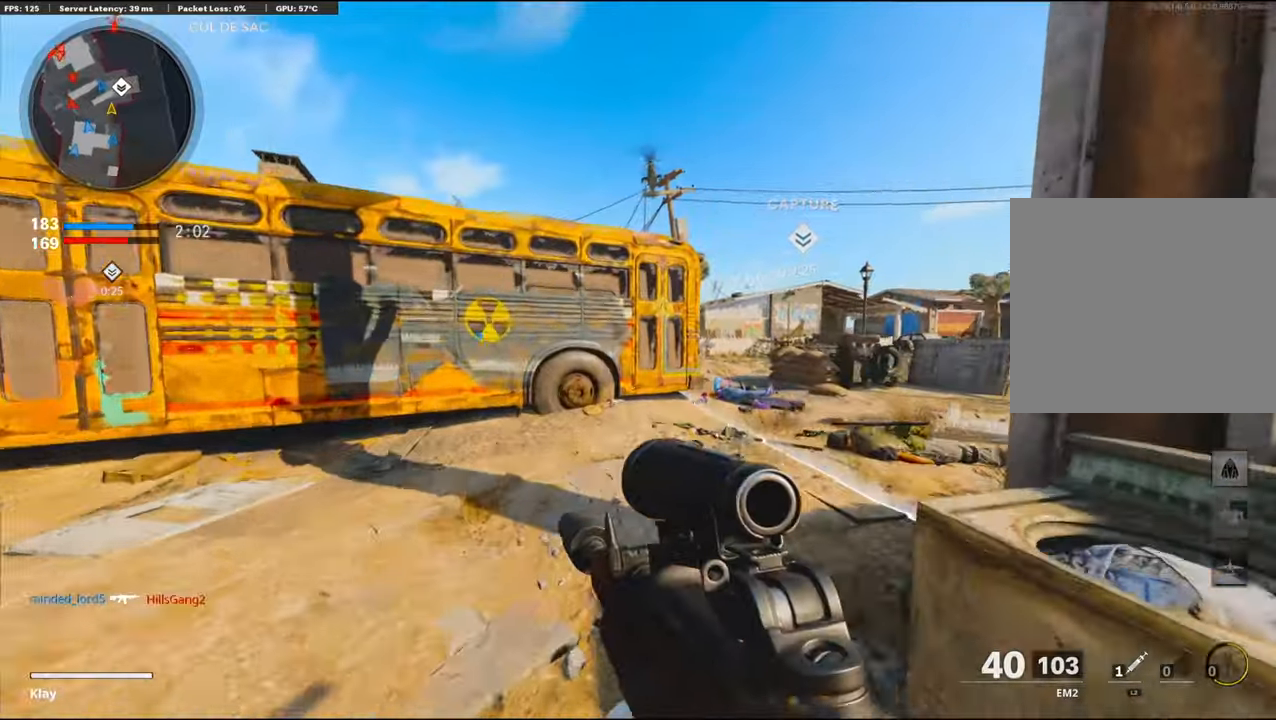
{"buttons": [], "left_stick": "up", "right_stick": "center", "events": [[67, "L3", "up"], [67, "right_stick", "right"], [367, "right_stick", "center"]]}
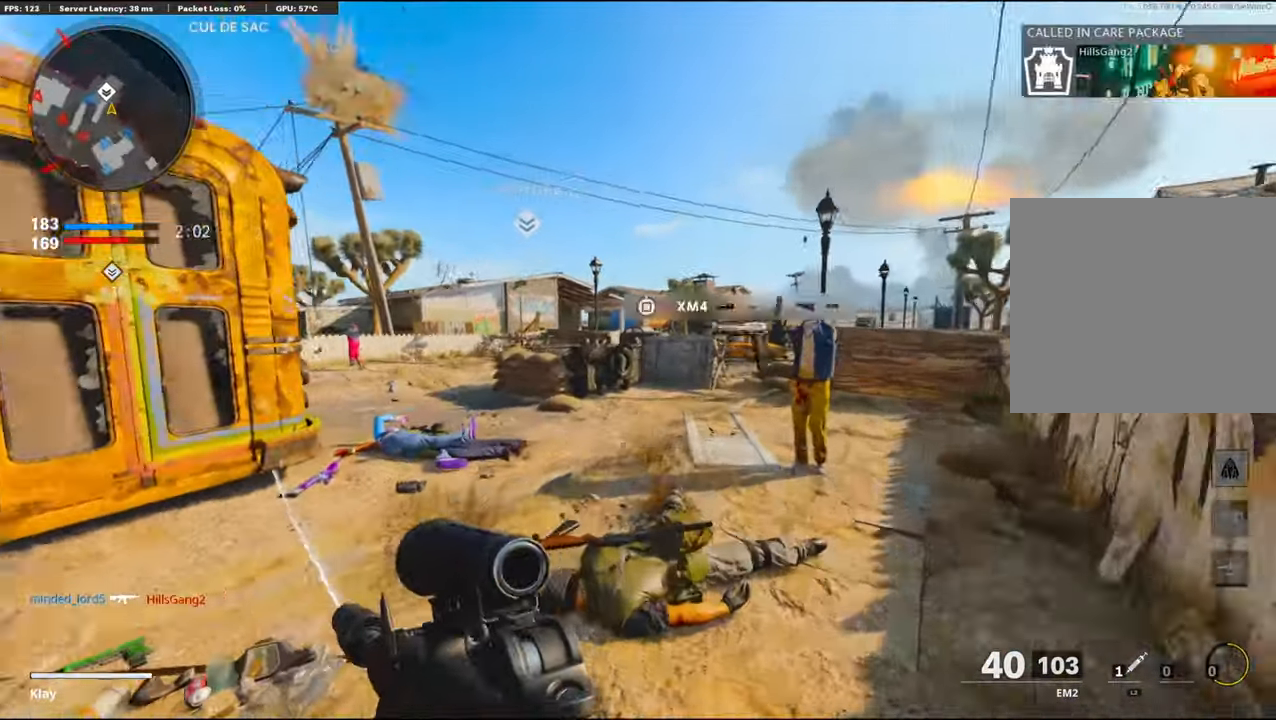
{"buttons": [], "left_stick": "up", "right_stick": "left", "events": [[83, "right_stick", "left"], [300, "R3", "down"], [433, "R3", "up"]]}
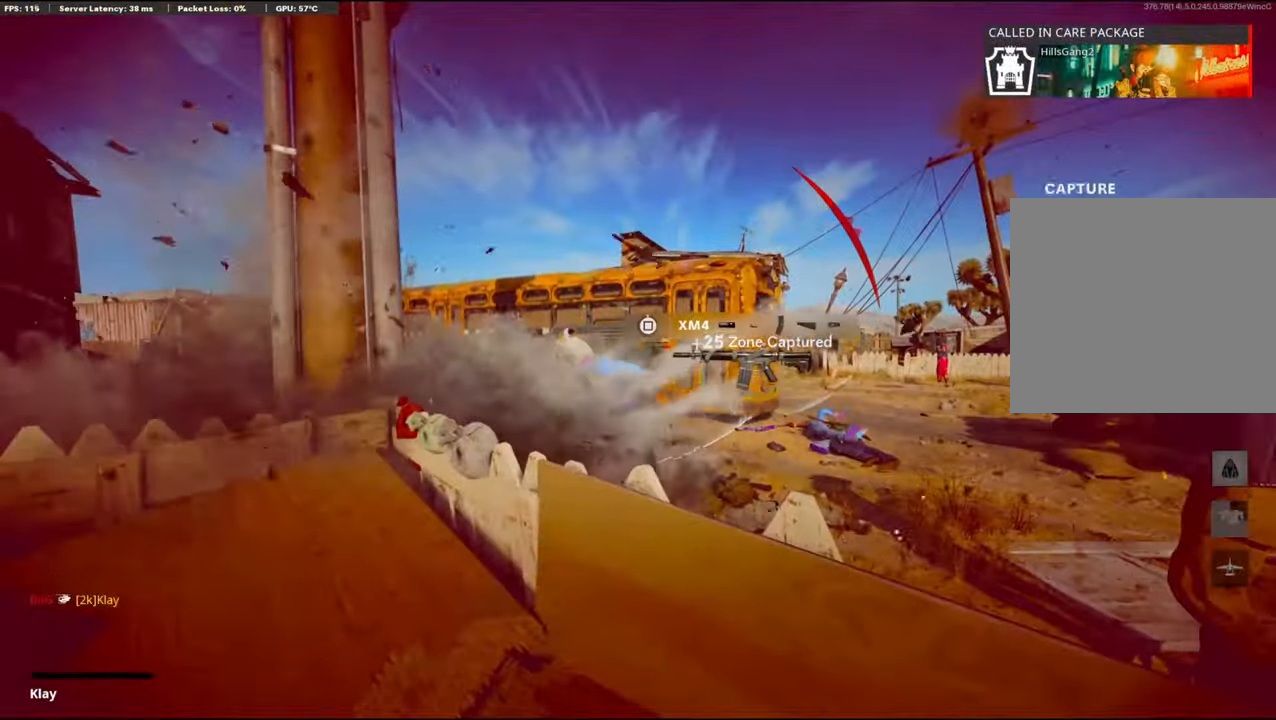
{"buttons": [], "left_stick": "center", "right_stick": "center", "events": [[483, "left_stick", "center"], [483, "right_stick", "center"]]}
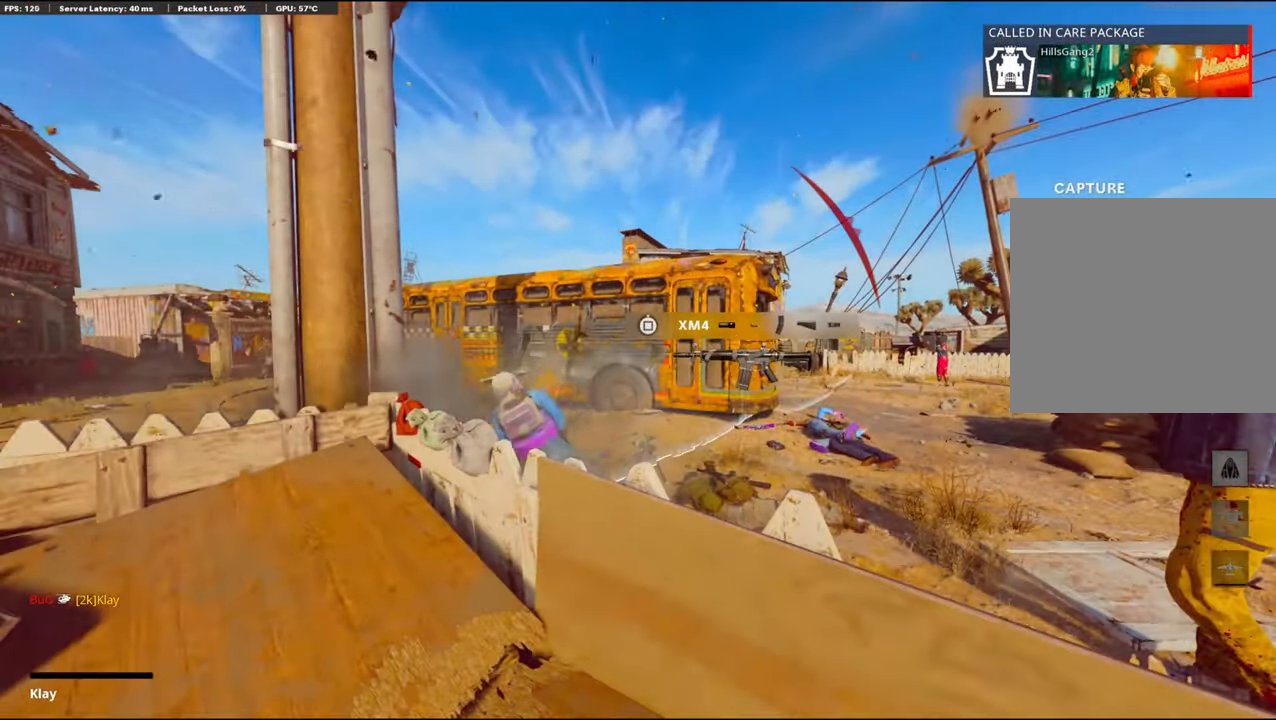
{"buttons": ["CROSS", "SQUARE"], "left_stick": "center", "right_stick": "center", "events": [[17, "CROSS", "down"], [17, "SQUARE", "down"], [83, "CROSS", "up"], [83, "SQUARE", "up"], [183, "CROSS", "down"], [183, "SQUARE", "down"], [350, "CROSS", "up"], [350, "SQUARE", "up"], [500, "CROSS", "down"], [500, "SQUARE", "down"]]}
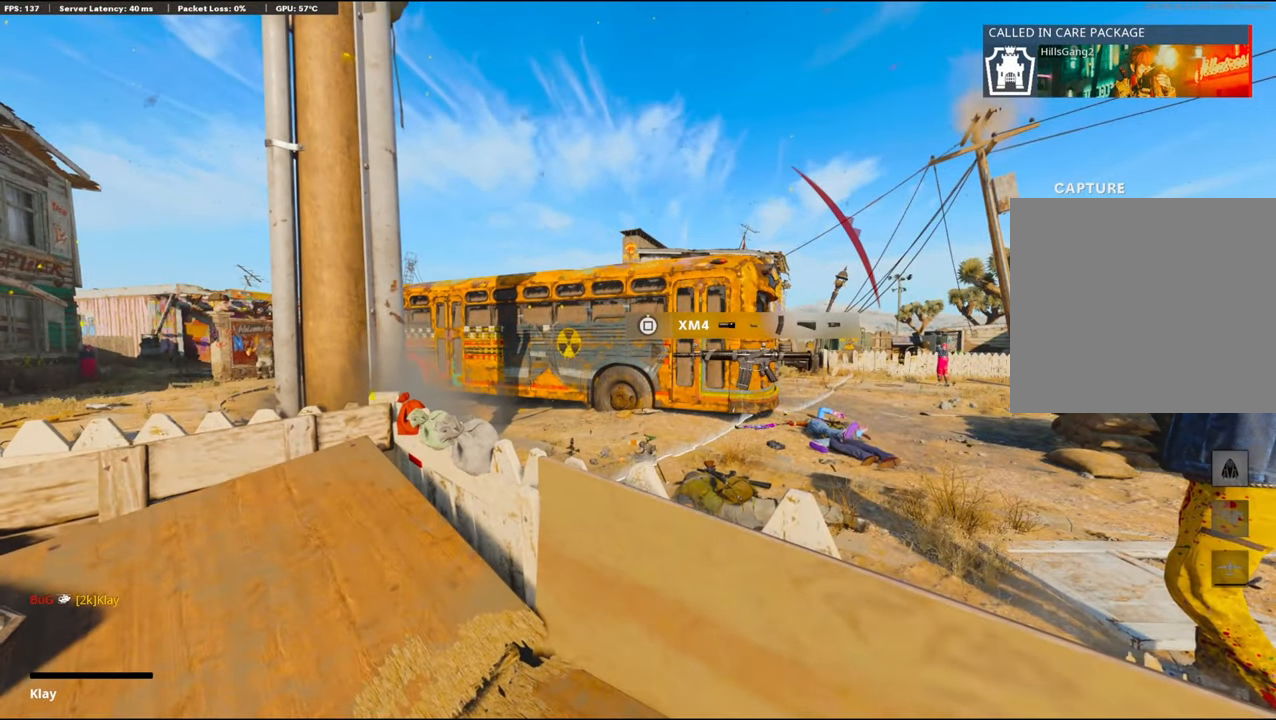
{"buttons": ["CROSS", "SQUARE"], "left_stick": "center", "right_stick": "center", "events": [[150, "CROSS", "up"], [150, "SQUARE", "up"], [167, "SQUARE", "down"], [283, "CROSS", "down"], [333, "CROSS", "up"], [333, "SQUARE", "up"], [500, "CROSS", "down"], [500, "SQUARE", "down"]]}
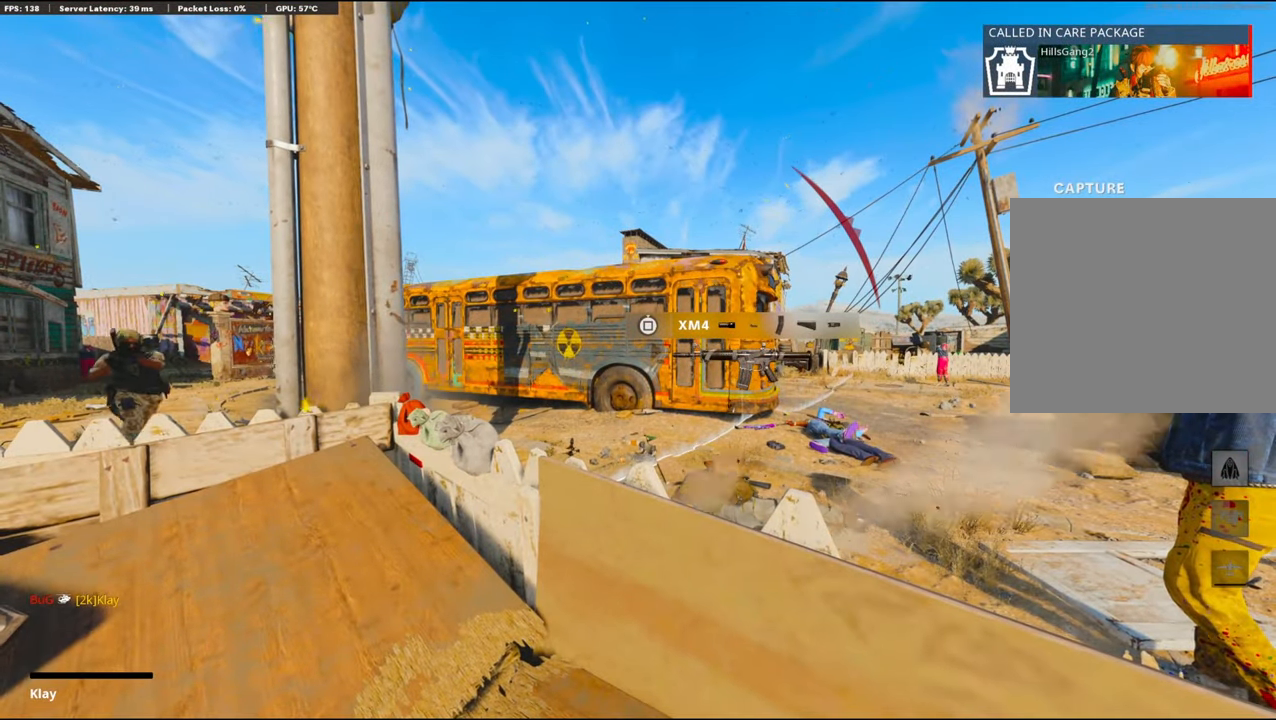
{"buttons": ["CROSS", "SQUARE"], "left_stick": "up", "right_stick": "center", "events": [[50, "CROSS", "up"], [50, "SQUARE", "up"], [217, "CROSS", "down"], [217, "SQUARE", "down"], [283, "CROSS", "up"], [283, "SQUARE", "up"], [300, "left_stick", "up"], [383, "CROSS", "down"], [383, "SQUARE", "down"]]}
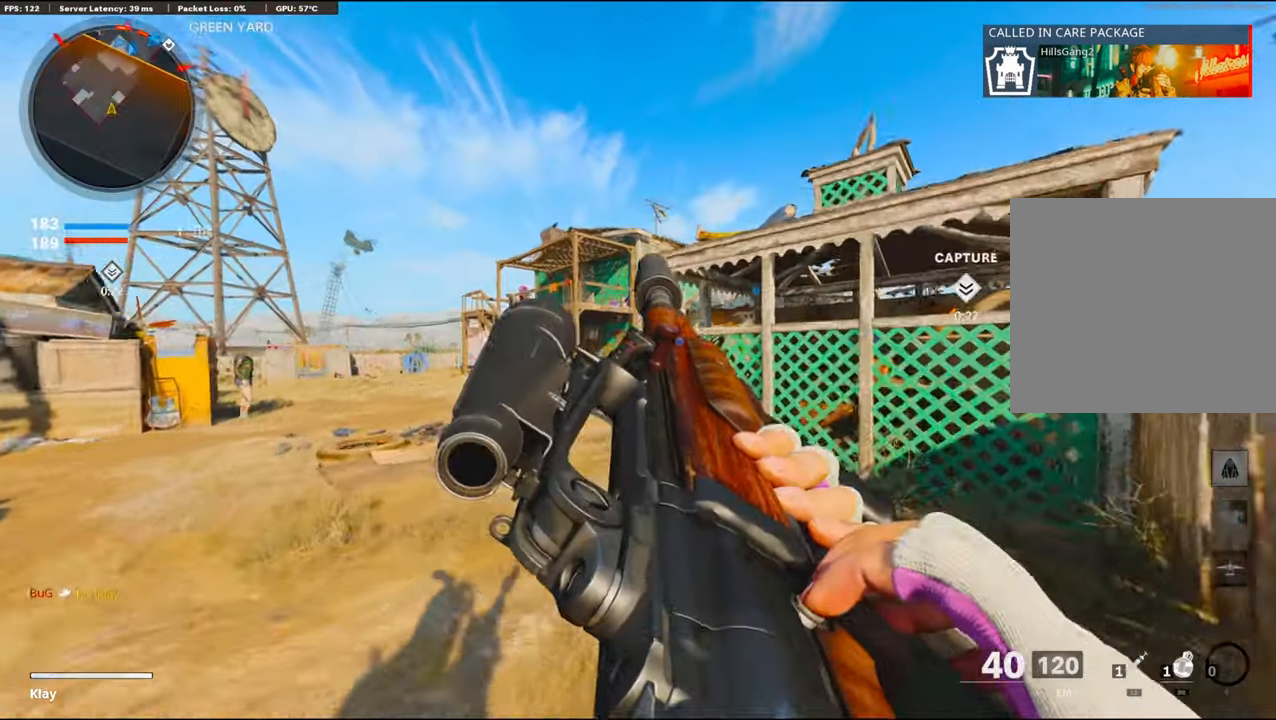
{"buttons": ["TRIANGLE"], "left_stick": "up", "right_stick": "center", "events": [[33, "CROSS", "up"], [33, "SQUARE", "up"], [167, "L3", "down"], [200, "left_stick", "up-left"], [367, "L3", "up"], [367, "TRIANGLE", "down"], [400, "TRIANGLE", "up"], [483, "TRIANGLE", "down"], [483, "left_stick", "up"]]}
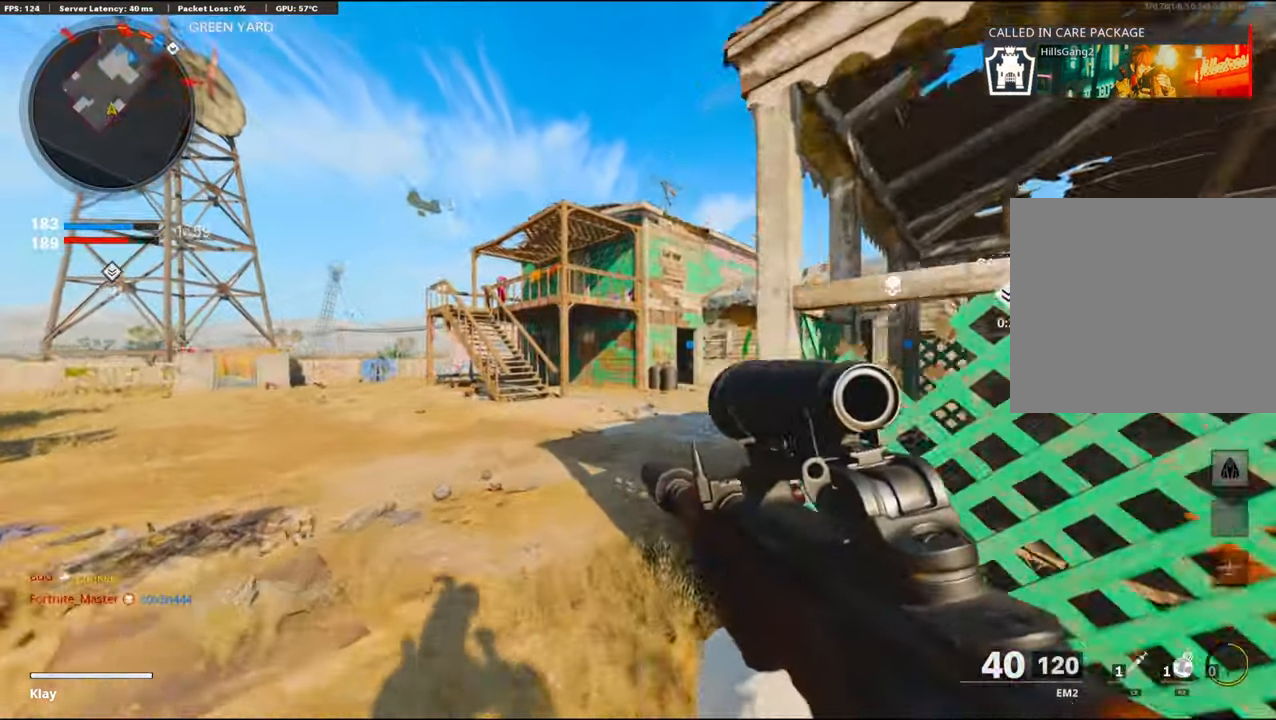
{"buttons": [], "left_stick": "up", "right_stick": "center", "events": [[100, "TRIANGLE", "up"], [267, "right_stick", "right"], [483, "right_stick", "center"]]}
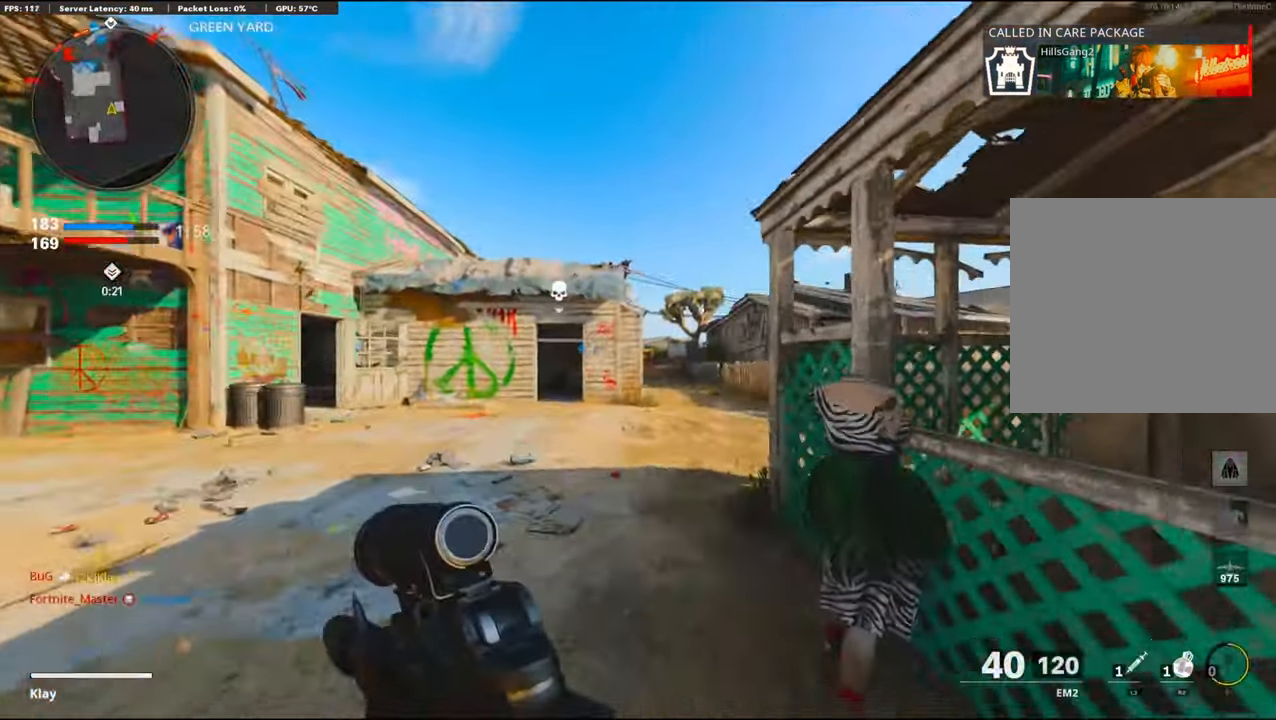
{"buttons": [], "left_stick": "up", "right_stick": "center", "events": [[117, "CROSS", "down"], [183, "TRIANGLE", "down"], [200, "CROSS", "up"], [467, "TRIANGLE", "up"]]}
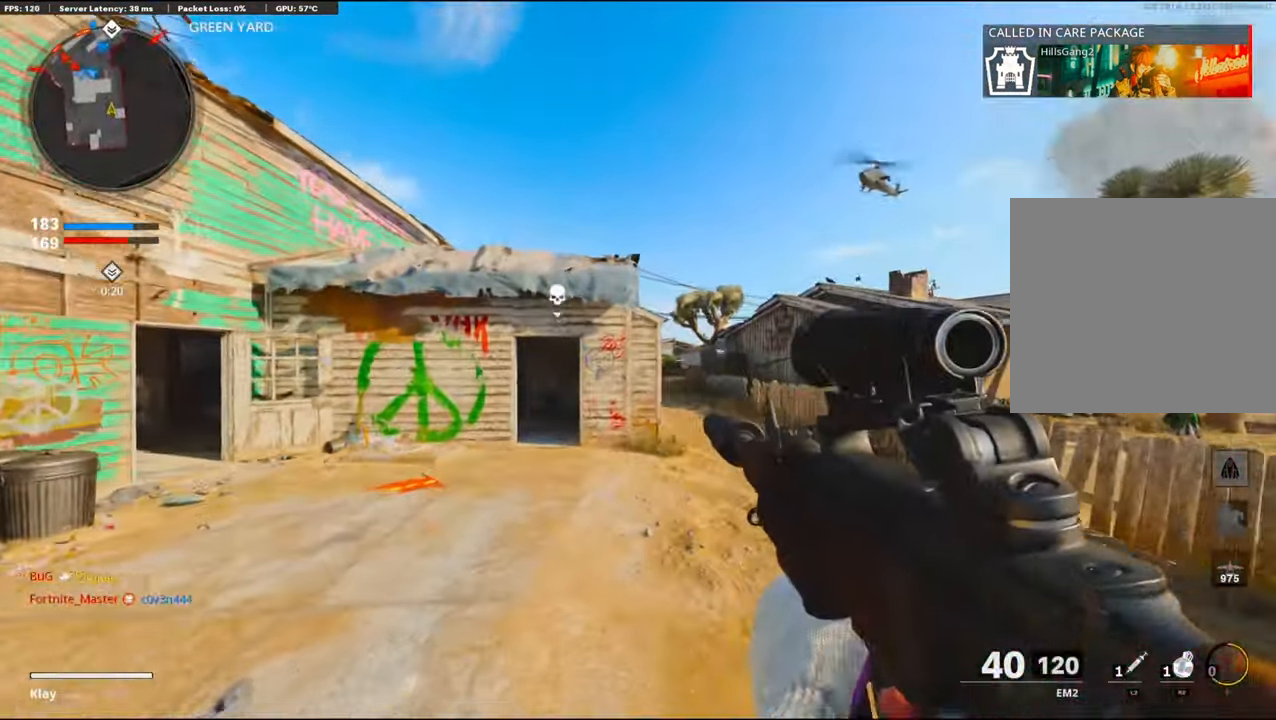
{"buttons": [], "left_stick": "up", "right_stick": "center", "events": [[217, "L3", "down"], [434, "L3", "up"]]}
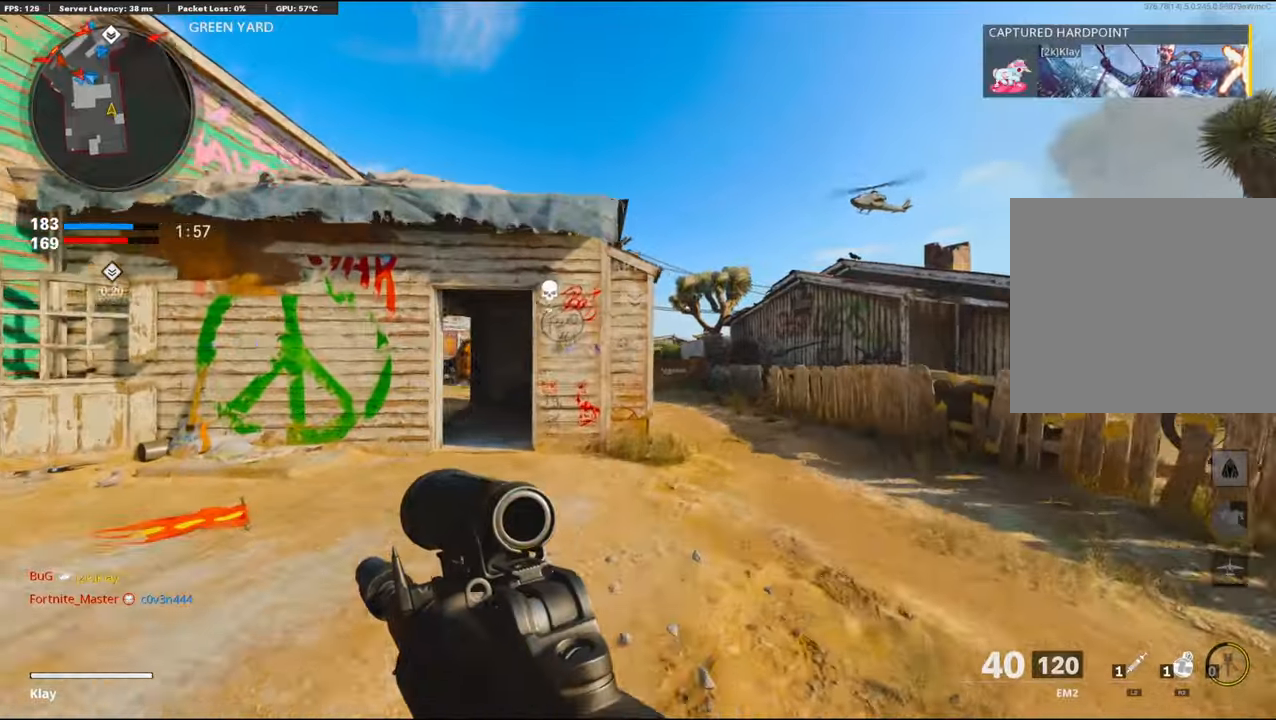
{"buttons": [], "left_stick": "up", "right_stick": "center", "events": [[217, "R3", "down"], [367, "R3", "up"]]}
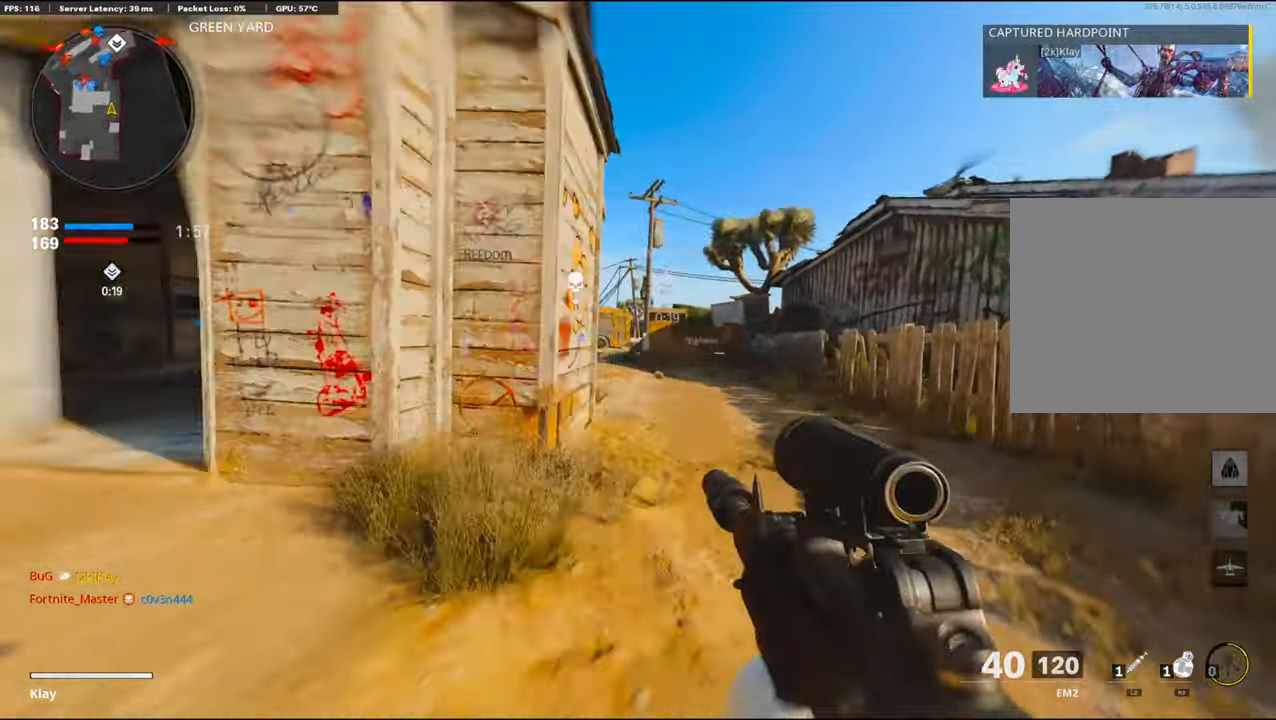
{"buttons": [], "left_stick": "up", "right_stick": "center", "events": [[117, "L3", "down"], [267, "L3", "up"]]}